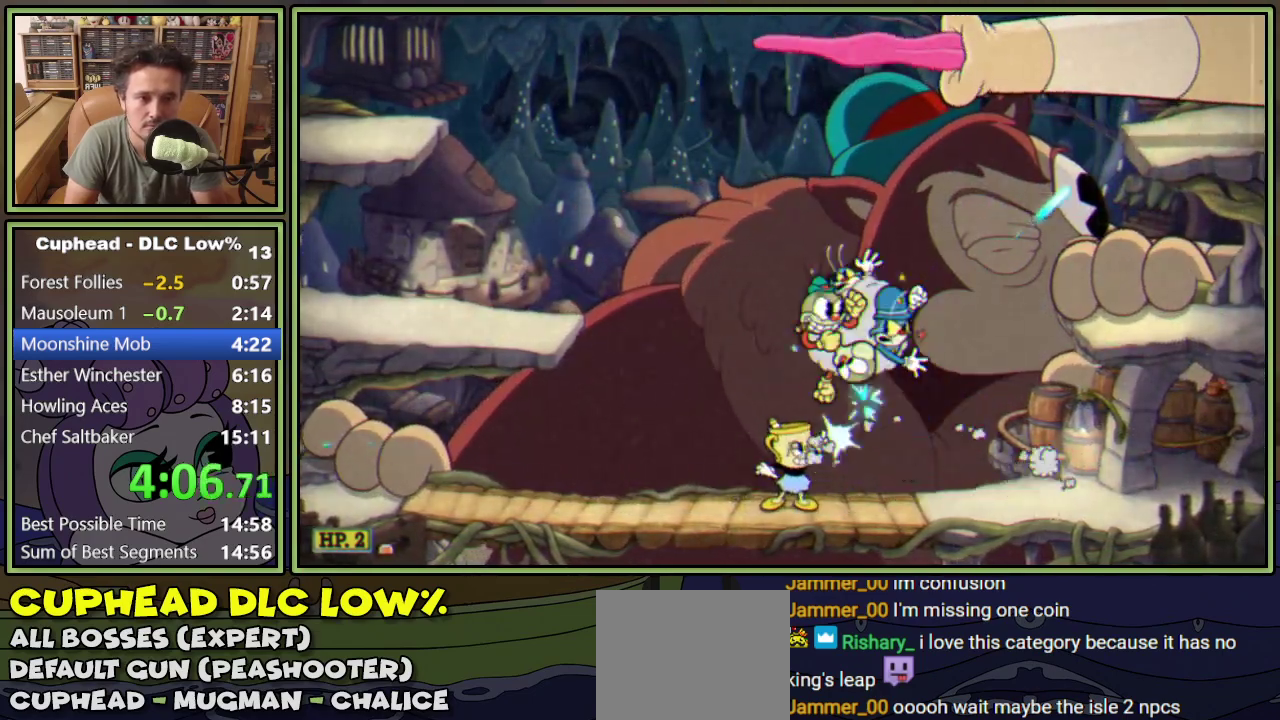
Gameplay with a controller (Xbox layout); each line is a JSON object with the inputs held at the frame after it. "events" lists button and stick changes between this image and that frame as [ms after this image, input, new state], when the widget could be followed in between. Not read: L3 R3 left_stick right_stick.
{"buttons": ["L1", "R1", "DPAD_UP", "DPAD_RIGHT"], "events": [[234, "R1", "up"], [417, "R1", "down"]]}
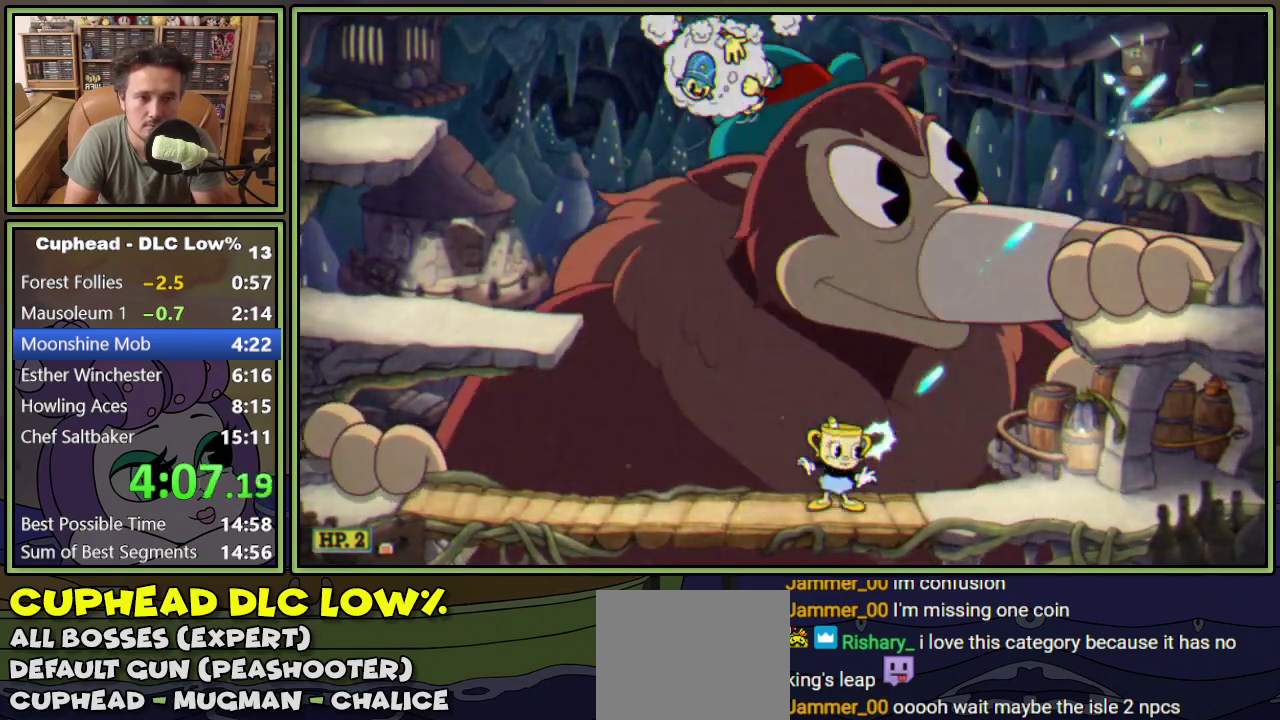
{"buttons": ["L1", "R1", "DPAD_UP", "DPAD_RIGHT"], "events": []}
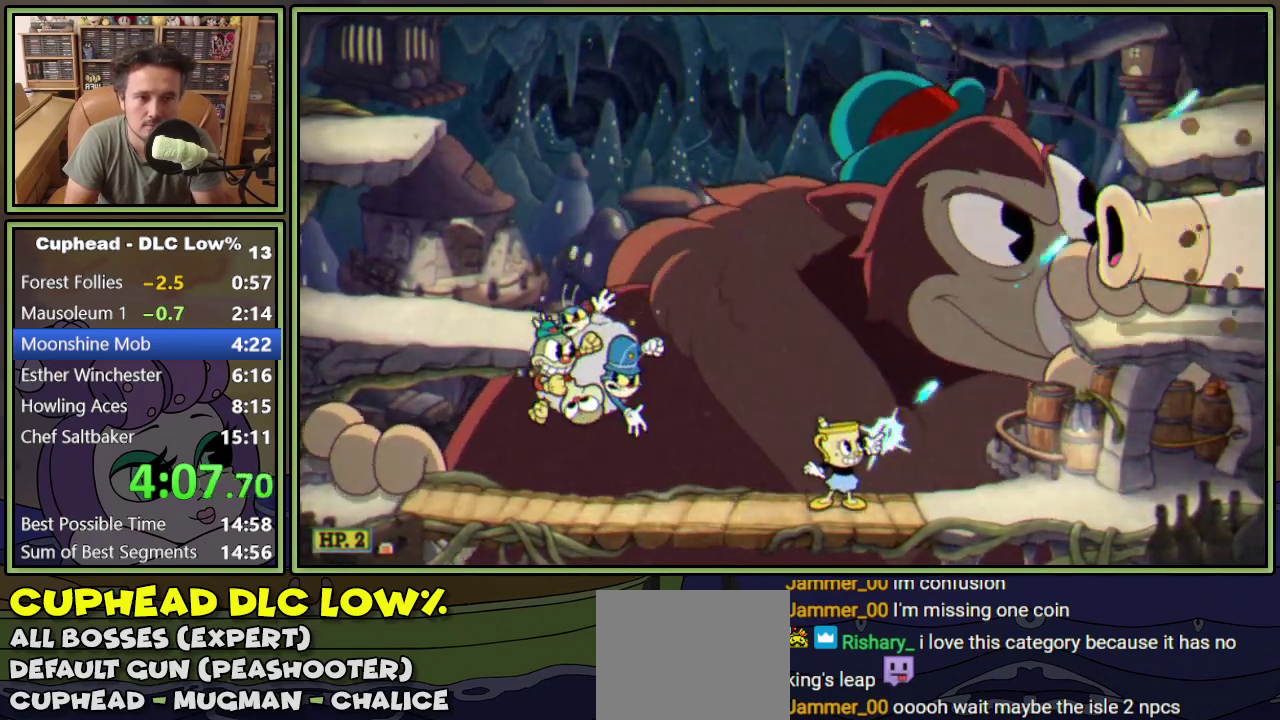
{"buttons": ["L1", "R1", "DPAD_UP", "DPAD_RIGHT"], "events": []}
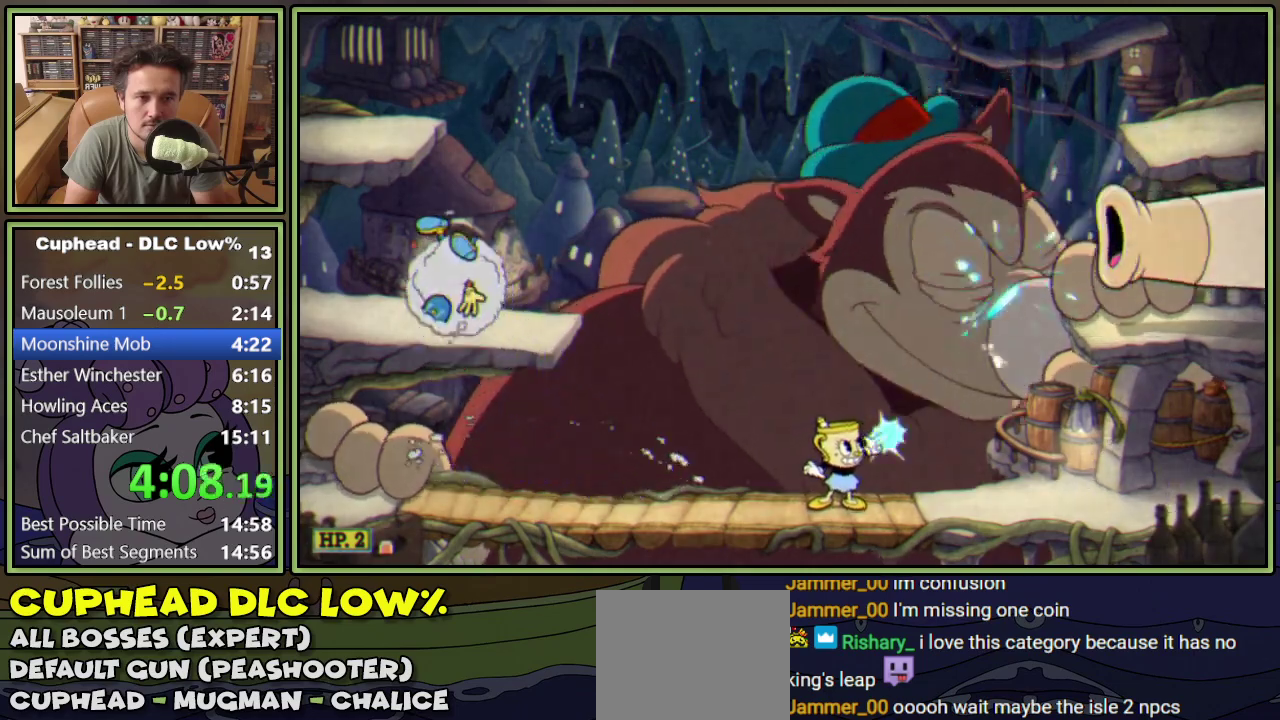
{"buttons": ["L1", "R1"], "events": [[167, "DPAD_RIGHT", "up"], [167, "DPAD_UP", "up"]]}
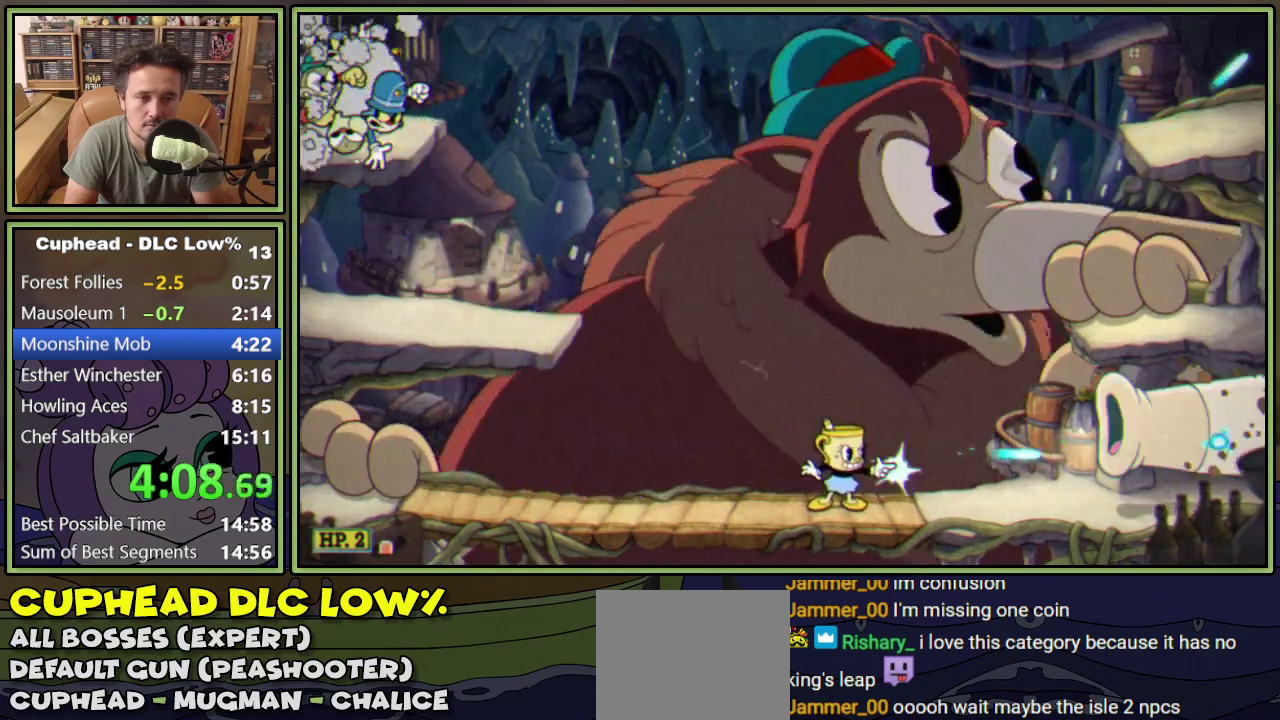
{"buttons": ["L1", "DPAD_RIGHT"], "events": [[301, "R1", "up"], [434, "DPAD_RIGHT", "down"]]}
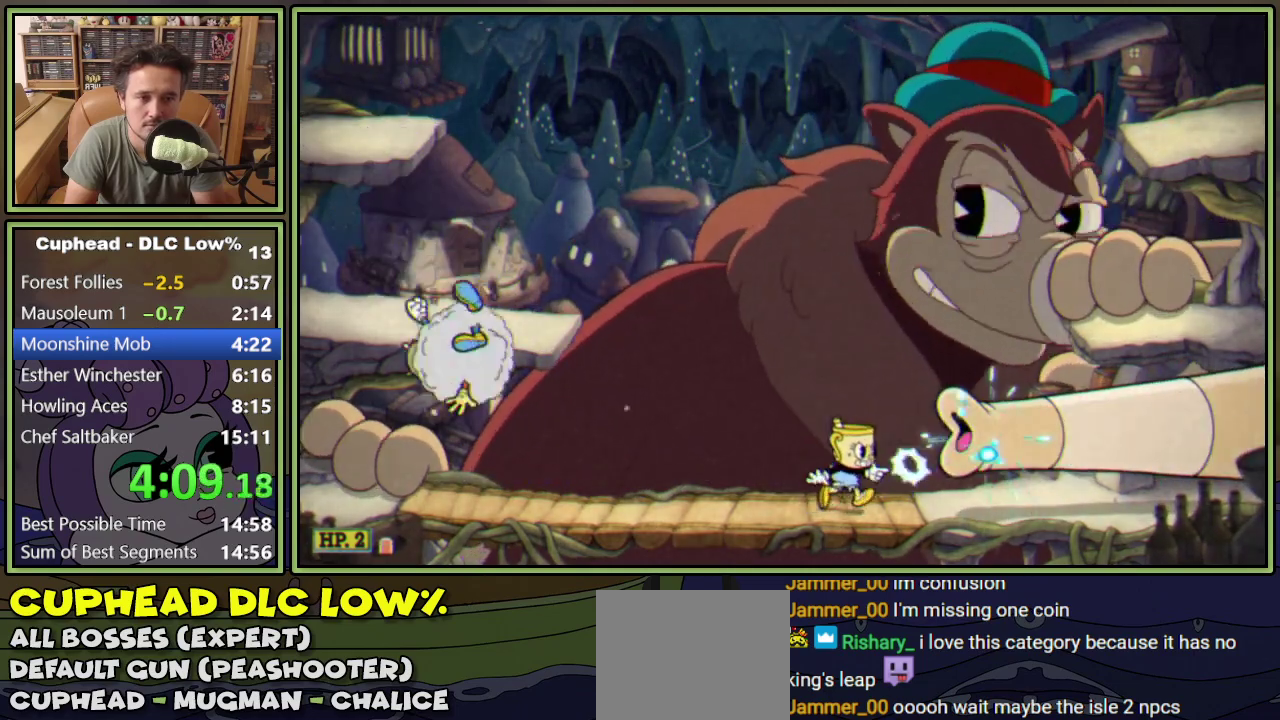
{"buttons": ["L1", "DPAD_RIGHT"], "events": [[217, "DPAD_RIGHT", "up"], [400, "DPAD_RIGHT", "down"]]}
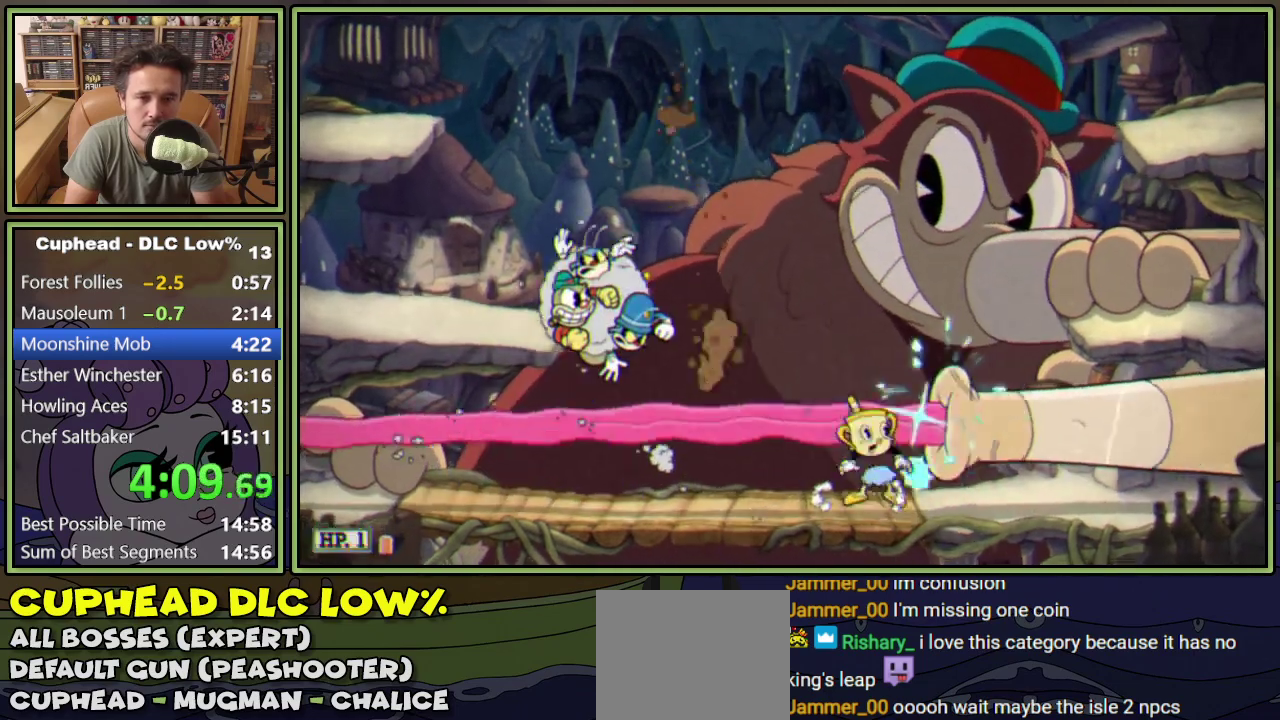
{"buttons": ["L1"], "events": [[84, "L2", "down"], [234, "L2", "up"], [334, "DPAD_RIGHT", "up"]]}
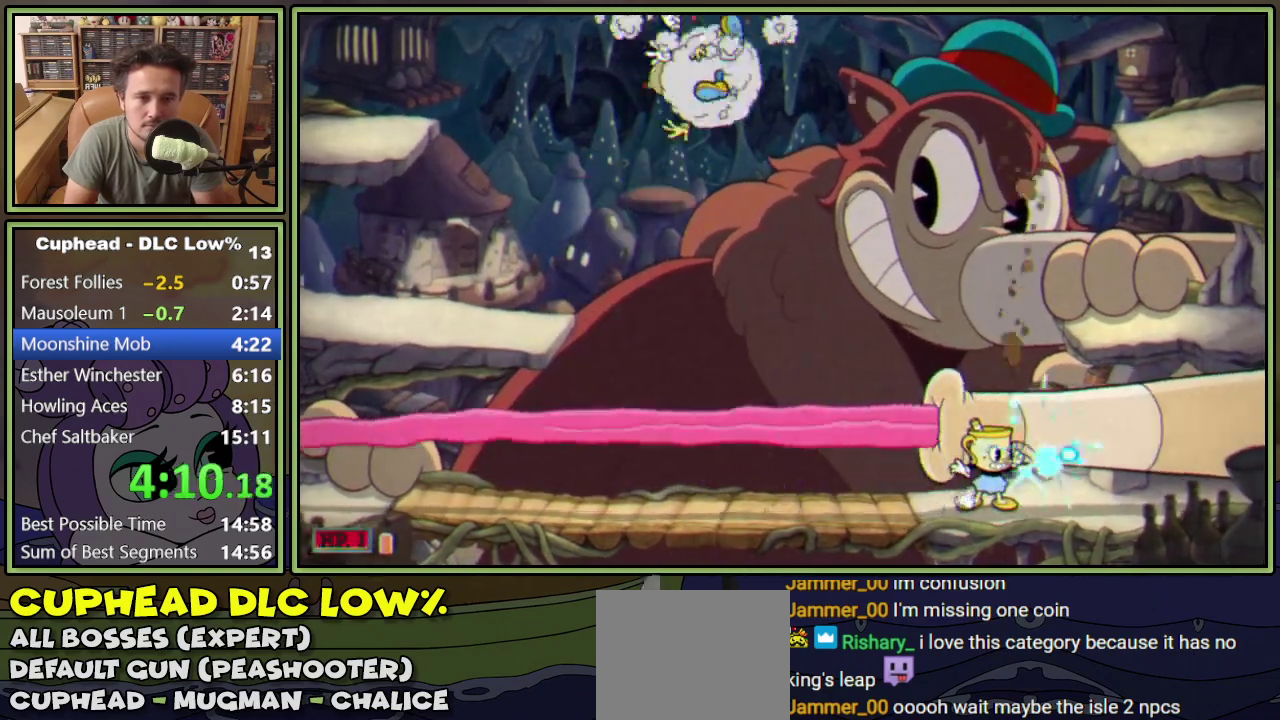
{"buttons": ["L1", "DPAD_RIGHT"], "events": [[484, "DPAD_RIGHT", "down"]]}
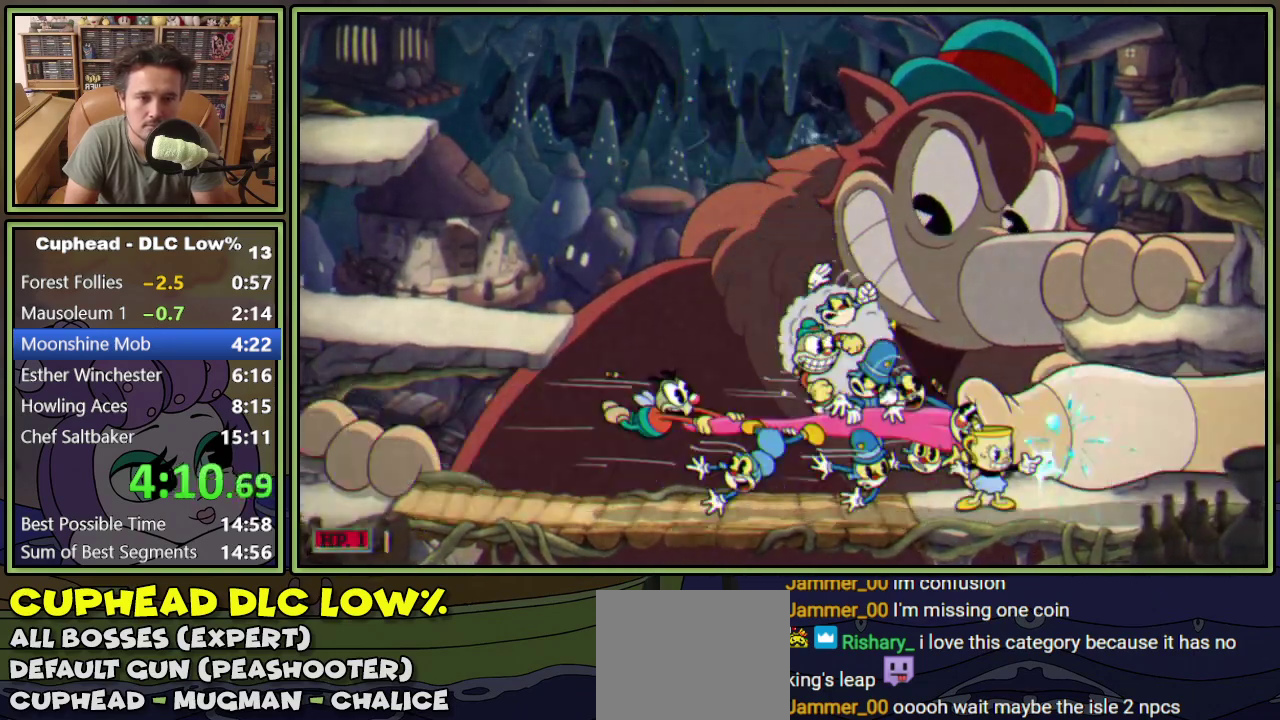
{"buttons": ["L1", "DPAD_DOWN"], "events": [[117, "DPAD_RIGHT", "up"], [184, "DPAD_RIGHT", "down"], [234, "DPAD_RIGHT", "up"], [384, "DPAD_DOWN", "down"]]}
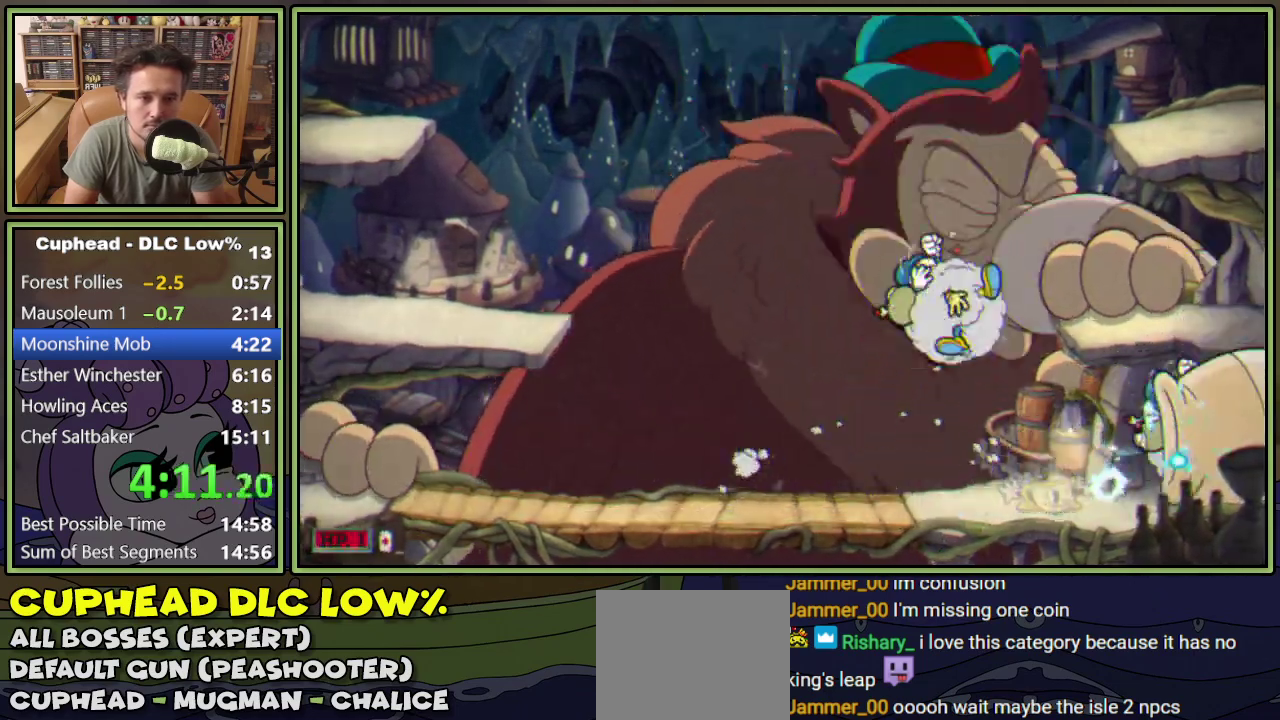
{"buttons": ["L1", "DPAD_LEFT"], "events": [[434, "DPAD_DOWN", "up"], [500, "DPAD_LEFT", "down"]]}
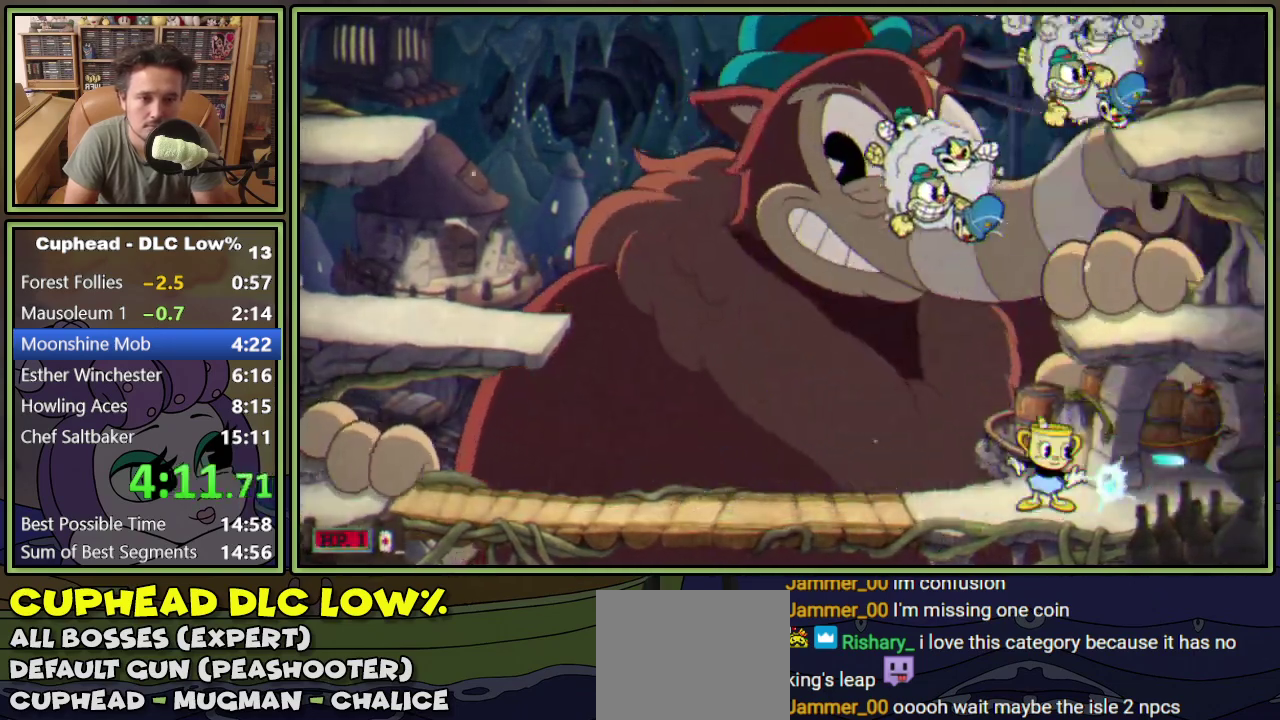
{"buttons": ["L1", "DPAD_LEFT"], "events": []}
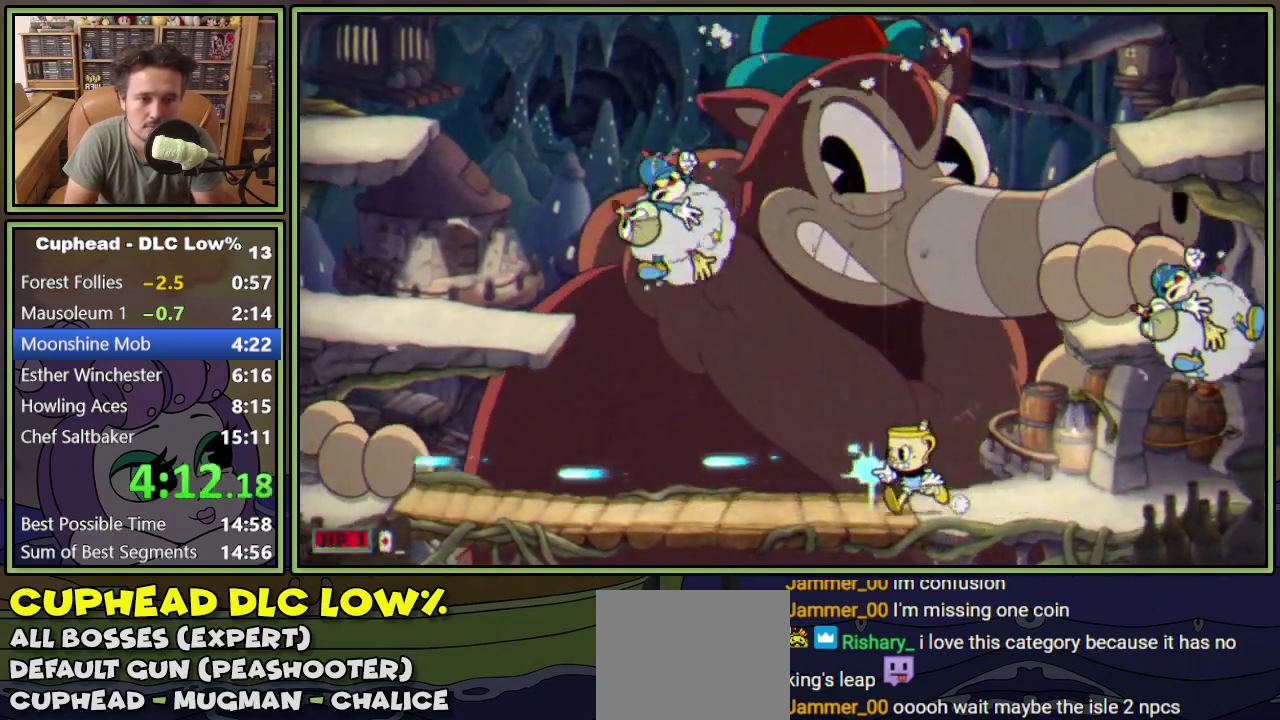
{"buttons": ["L1", "R1", "DPAD_UP", "DPAD_LEFT"], "events": [[434, "R1", "down"], [484, "DPAD_UP", "down"]]}
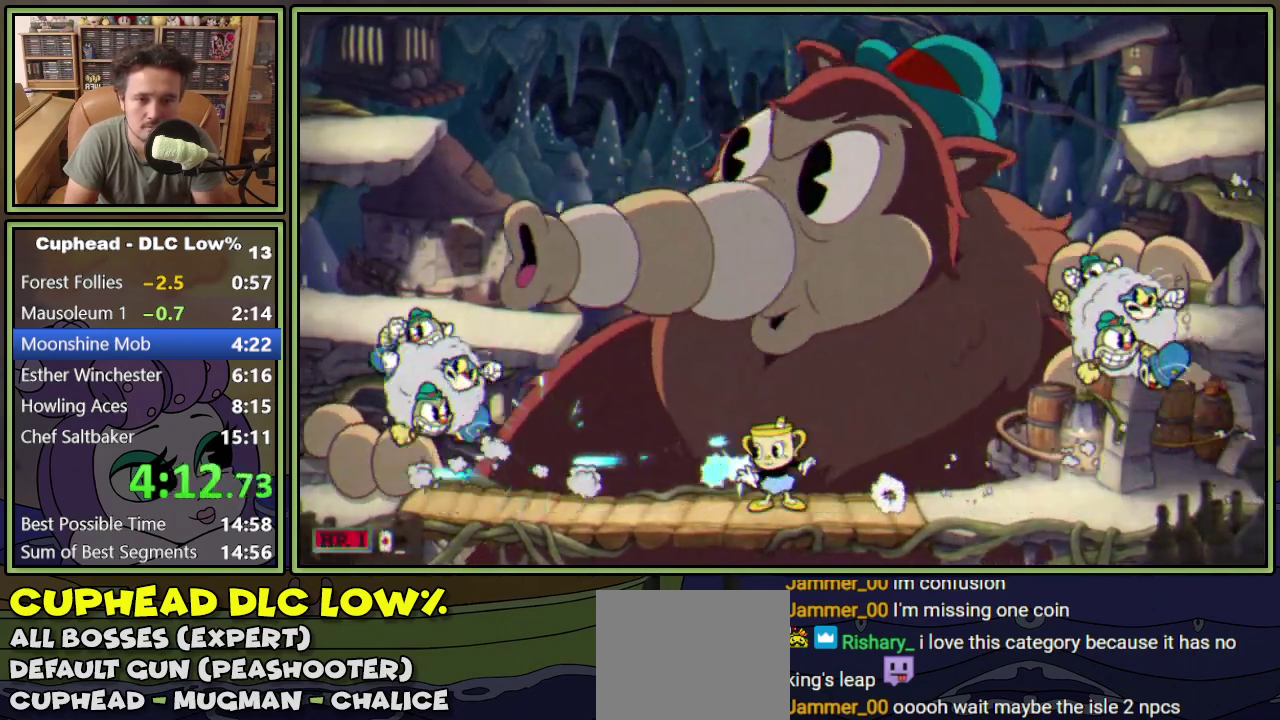
{"buttons": ["L1", "R1", "DPAD_UP", "DPAD_LEFT"], "events": []}
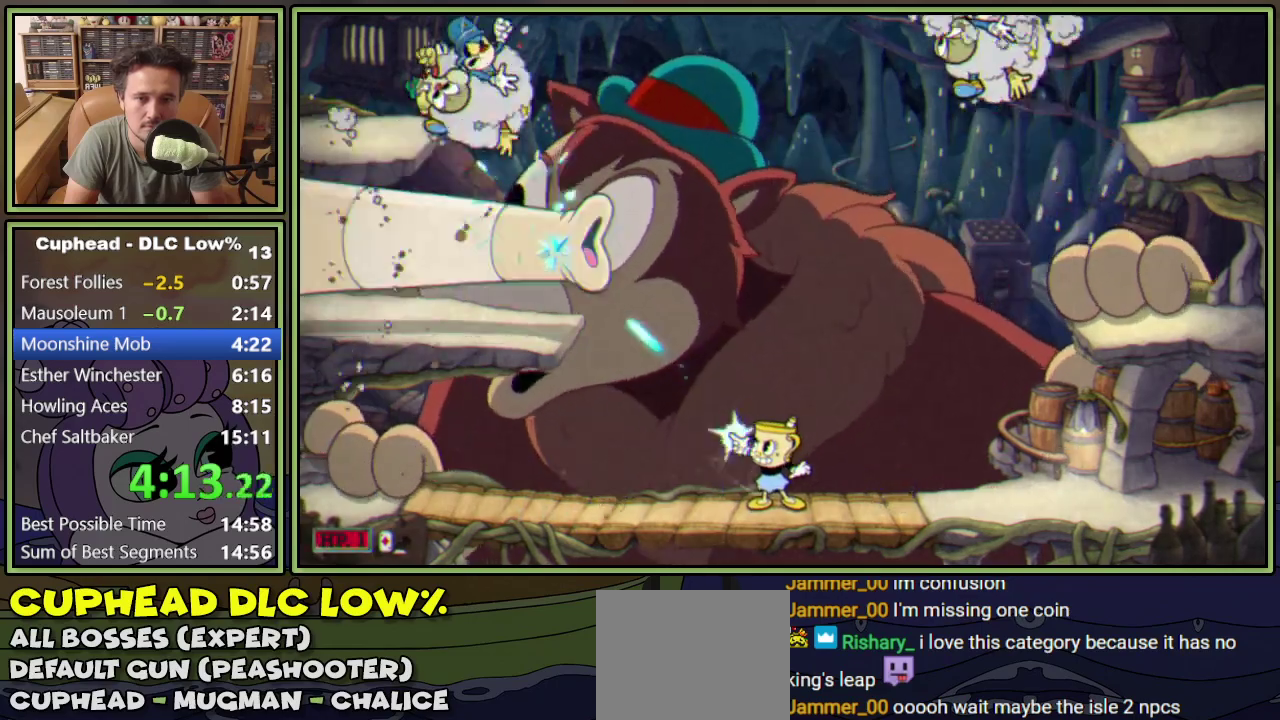
{"buttons": ["L1", "DPAD_UP", "DPAD_LEFT"], "events": [[217, "R1", "up"]]}
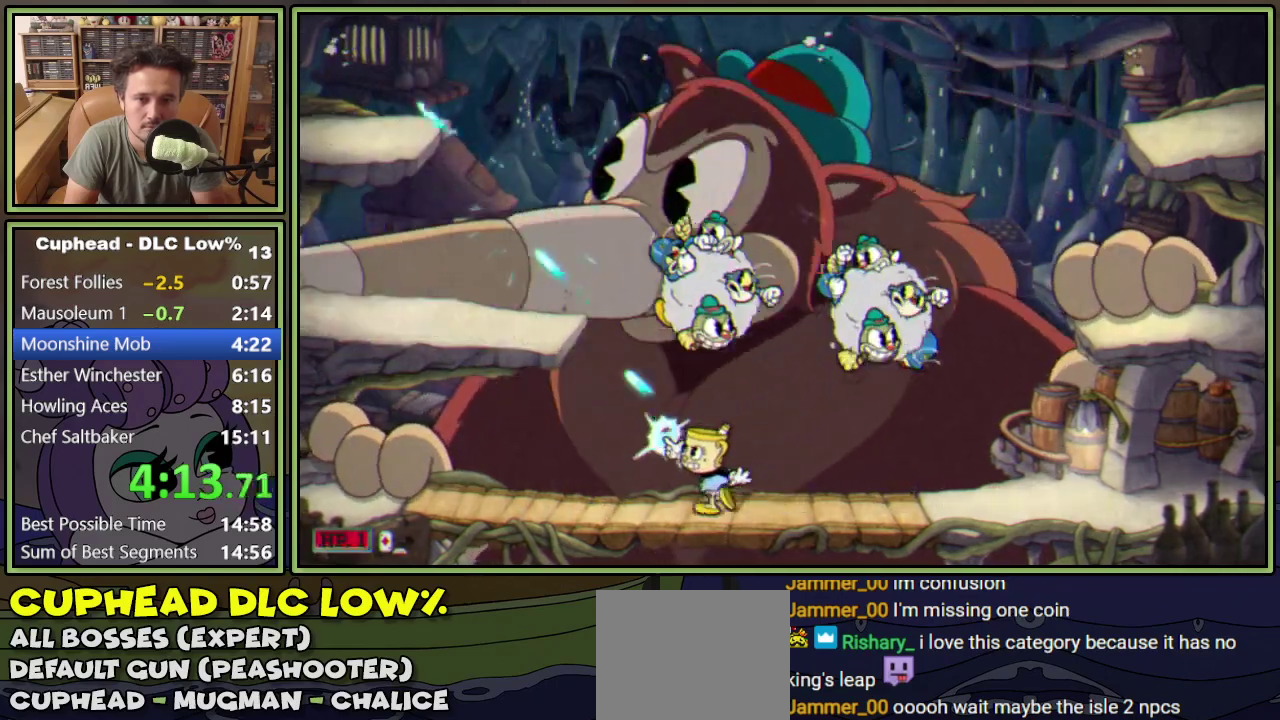
{"buttons": ["L1", "DPAD_UP", "DPAD_RIGHT"], "events": [[217, "DPAD_LEFT", "up"], [251, "DPAD_RIGHT", "down"], [317, "DPAD_UP", "up"], [384, "DPAD_RIGHT", "up"], [484, "DPAD_RIGHT", "down"], [501, "DPAD_UP", "down"]]}
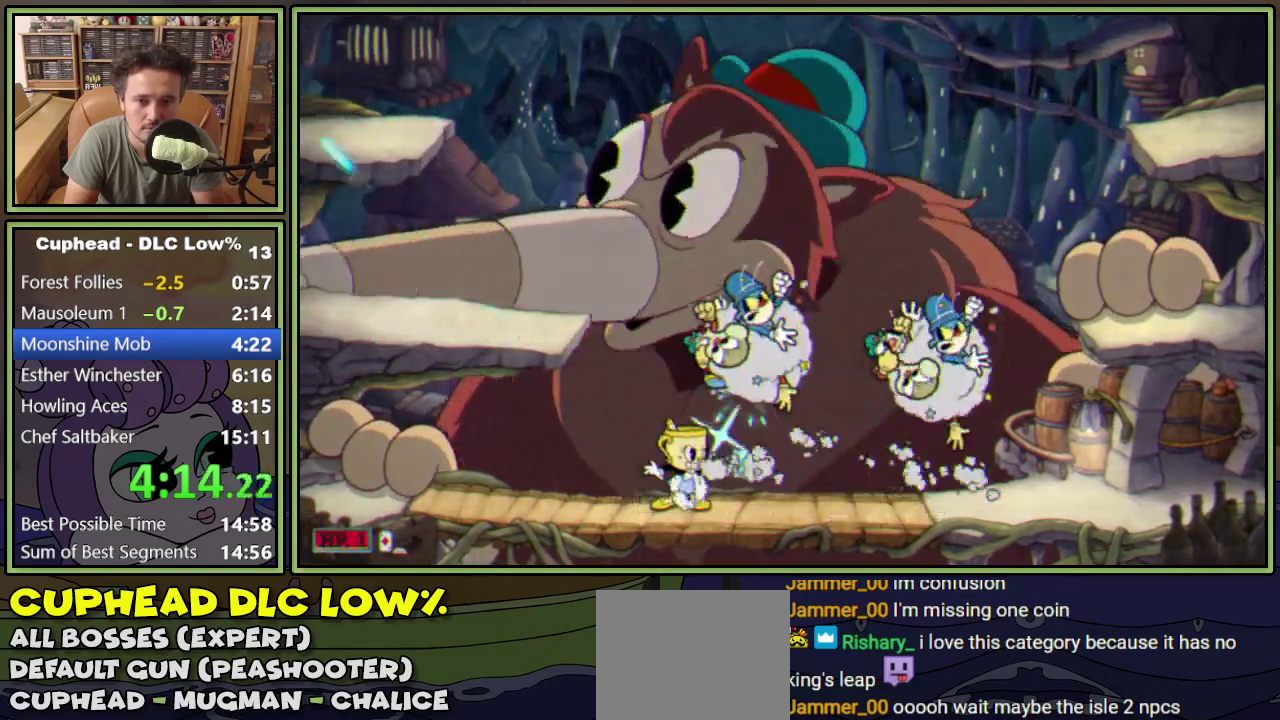
{"buttons": ["L1"], "events": [[167, "DPAD_UP", "up"], [217, "DPAD_RIGHT", "up"], [233, "DPAD_LEFT", "down"], [300, "DPAD_LEFT", "up"]]}
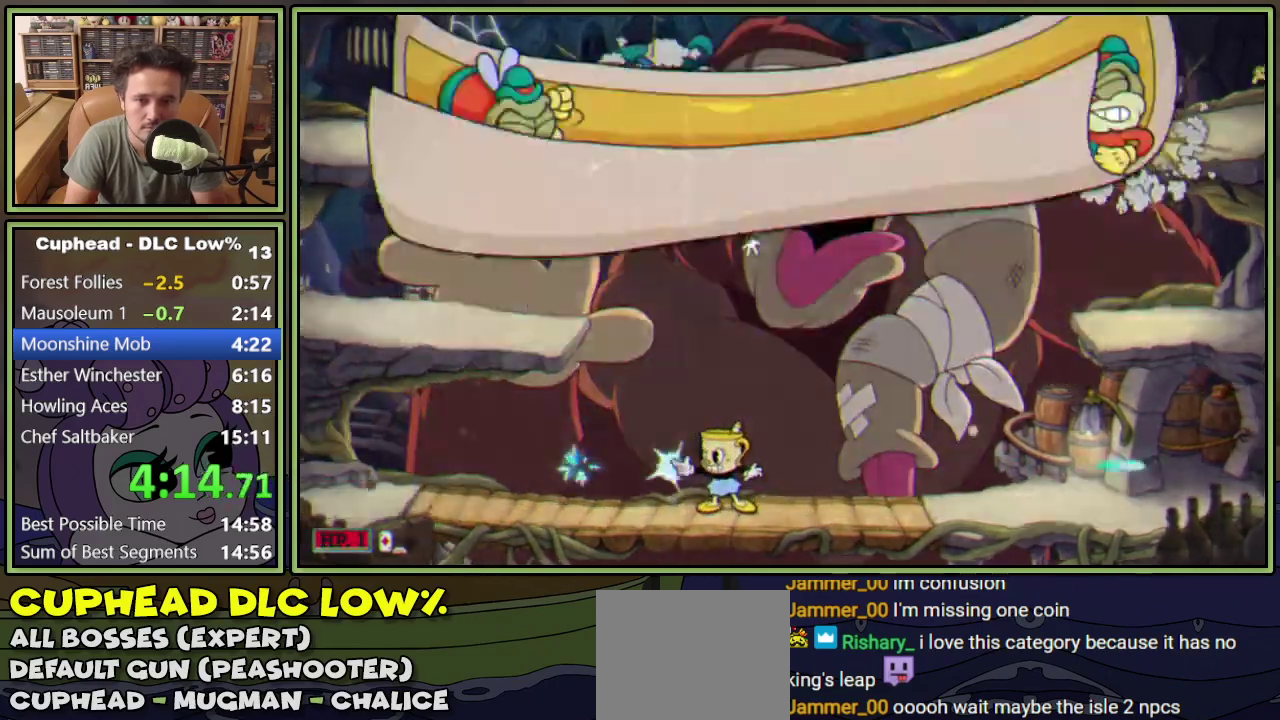
{"buttons": ["L1"], "events": [[117, "DPAD_DOWN", "down"], [301, "DPAD_DOWN", "up"]]}
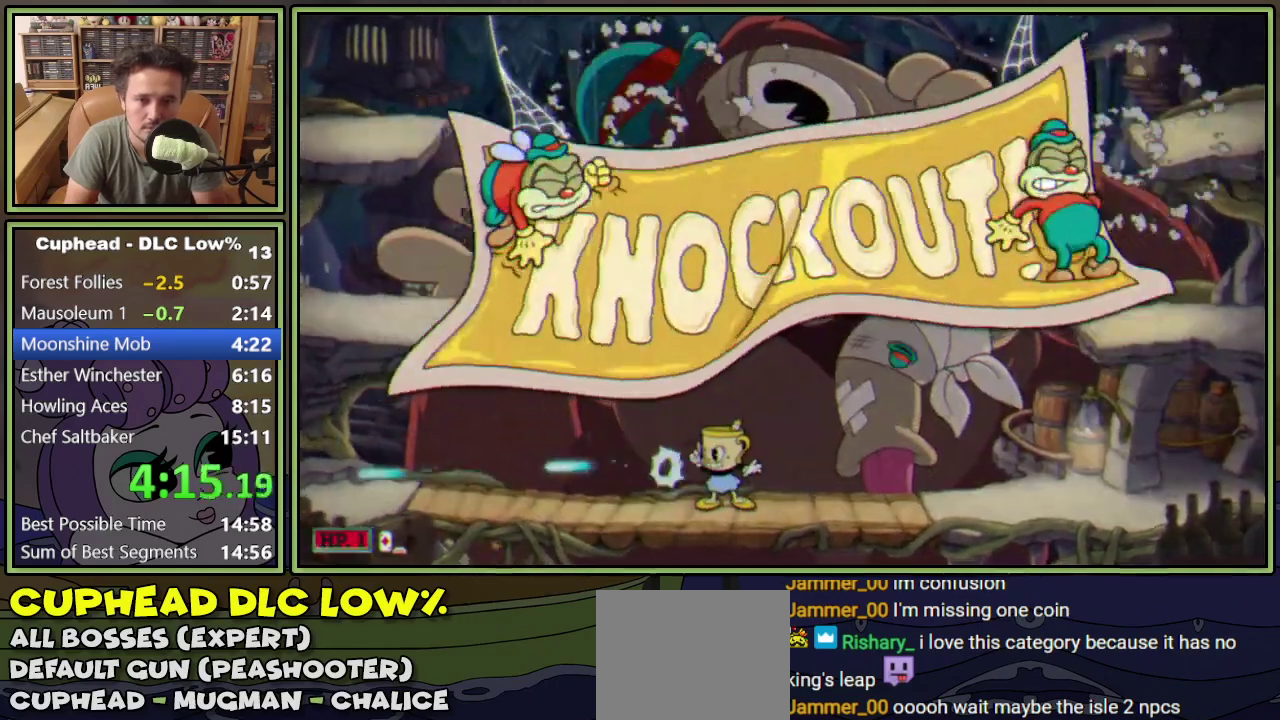
{"buttons": ["L1", "DPAD_LEFT"], "events": [[100, "DPAD_LEFT", "down"]]}
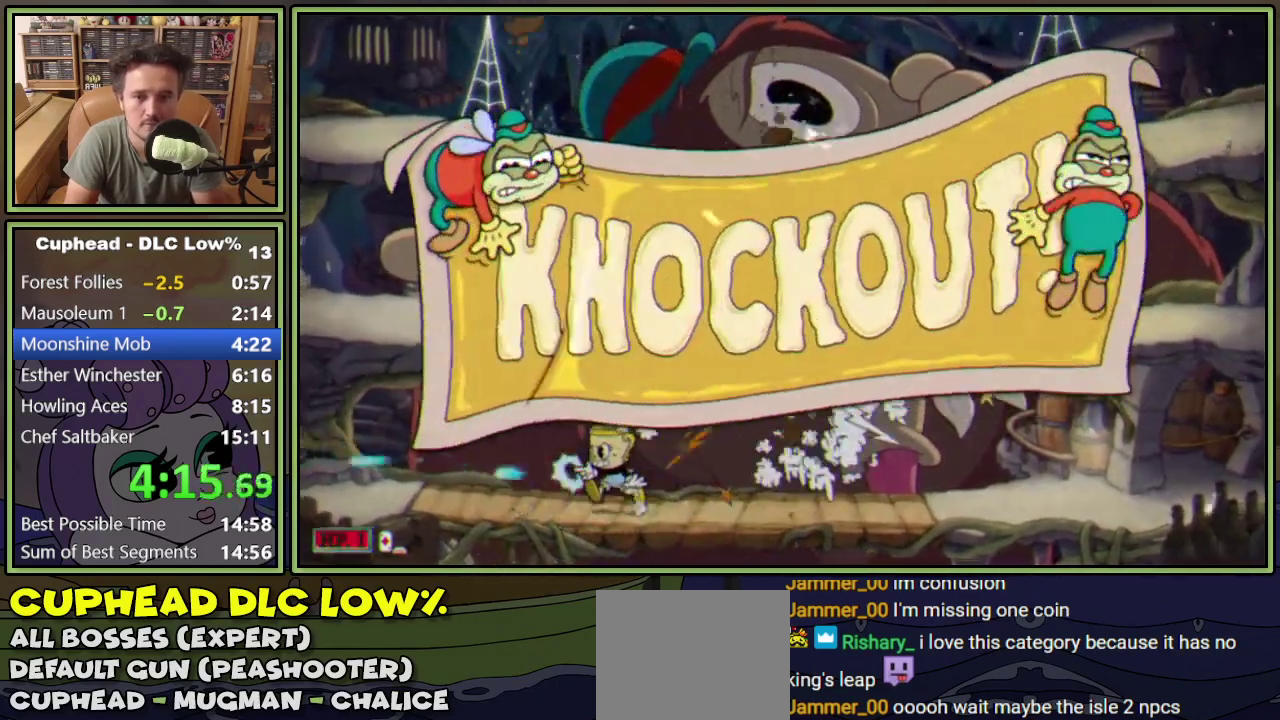
{"buttons": ["L1", "DPAD_LEFT"], "events": []}
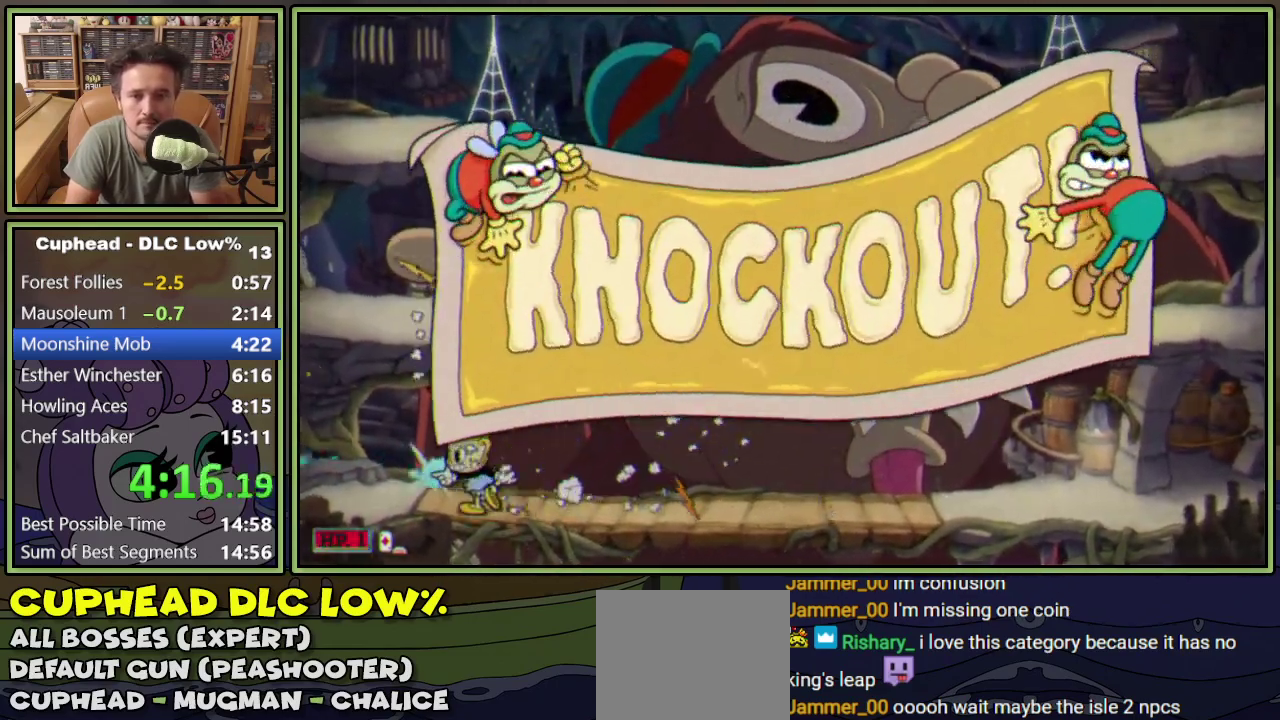
{"buttons": ["L1", "R1", "DPAD_UP", "DPAD_RIGHT"], "events": [[50, "DPAD_LEFT", "up"], [67, "DPAD_RIGHT", "down"], [83, "R1", "down"], [133, "DPAD_UP", "down"]]}
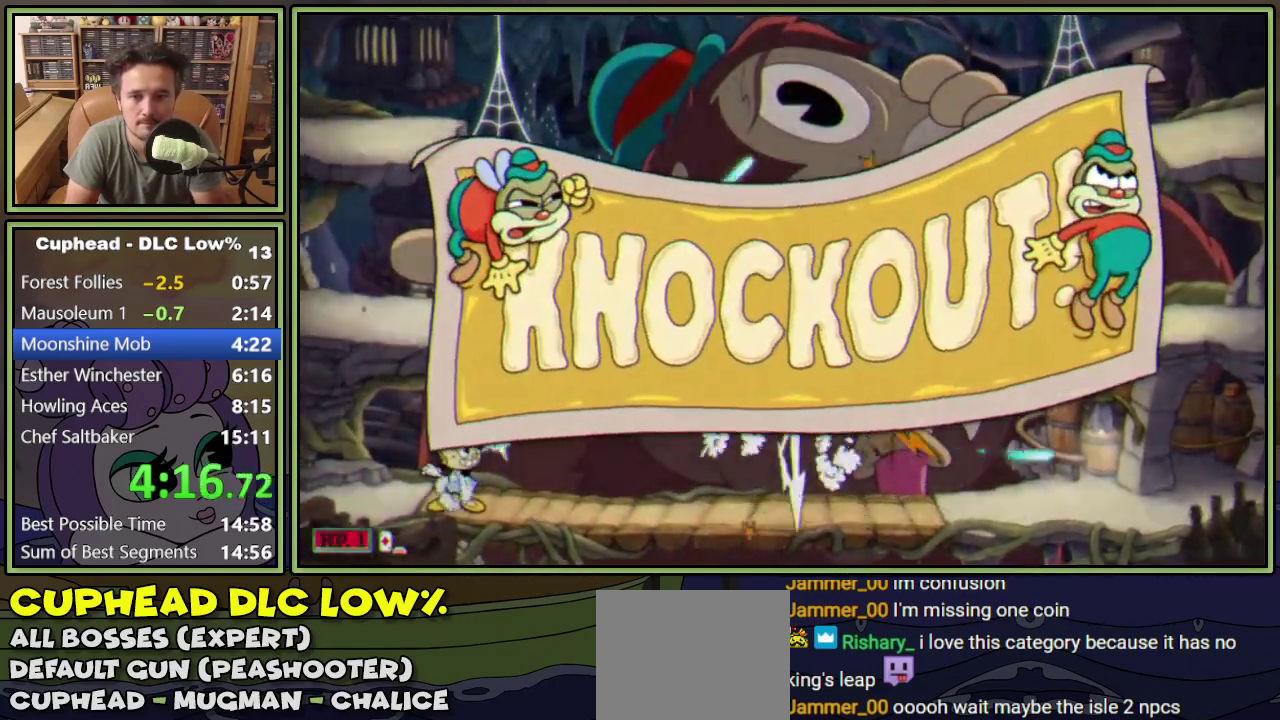
{"buttons": ["L1", "R1", "DPAD_UP", "DPAD_RIGHT"], "events": [[50, "R1", "up"], [134, "R1", "down"]]}
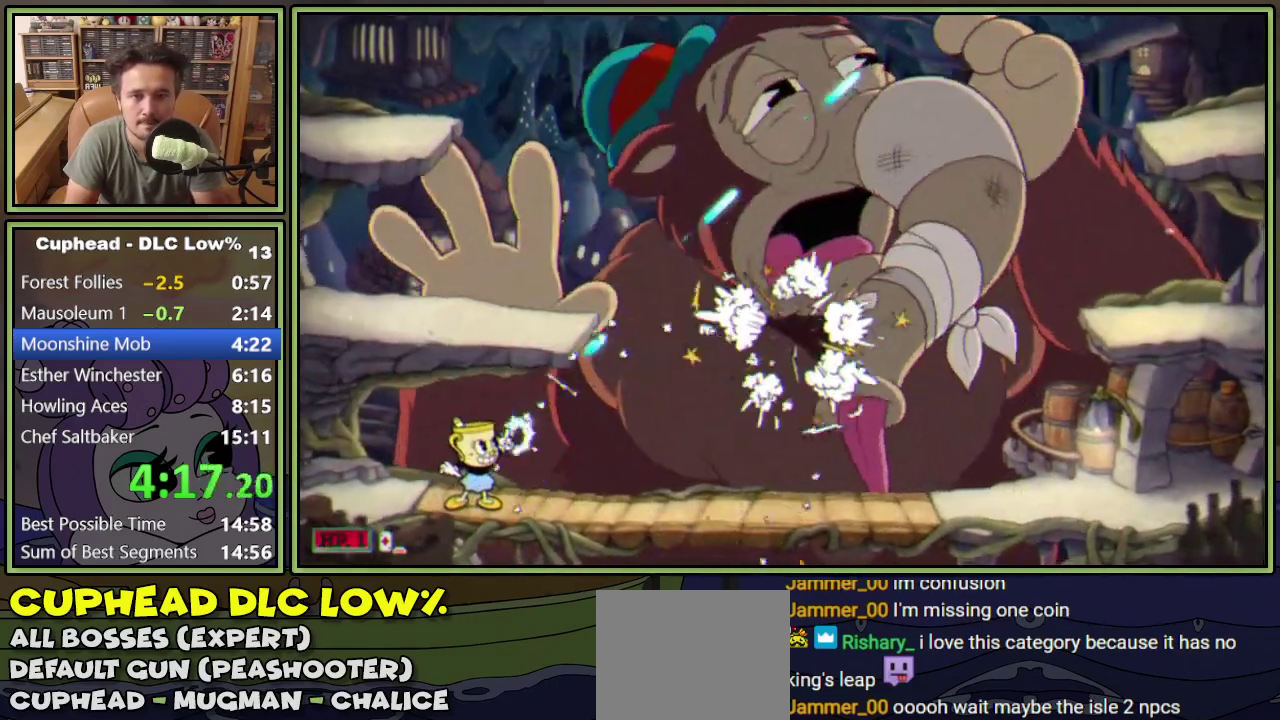
{"buttons": ["L1", "R1", "DPAD_UP", "DPAD_RIGHT"], "events": []}
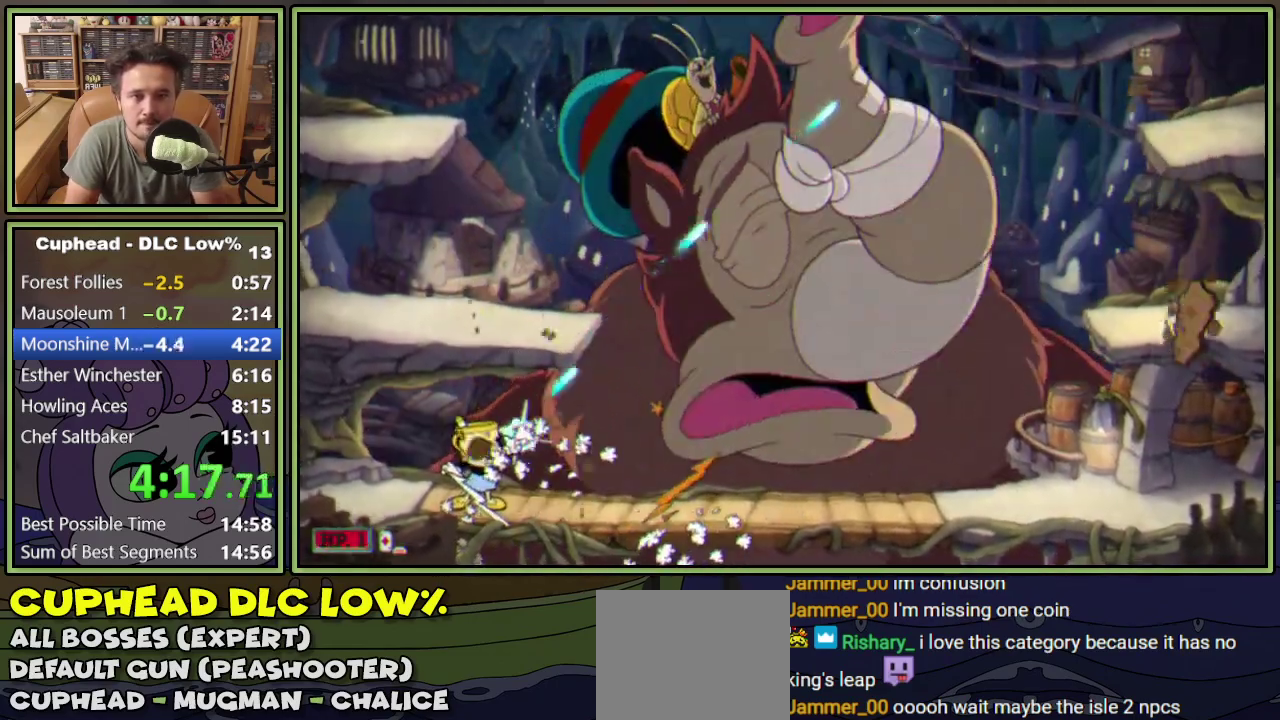
{"buttons": ["L1", "R1", "DPAD_UP", "DPAD_RIGHT"], "events": [[201, "L2", "down"], [351, "L2", "up"]]}
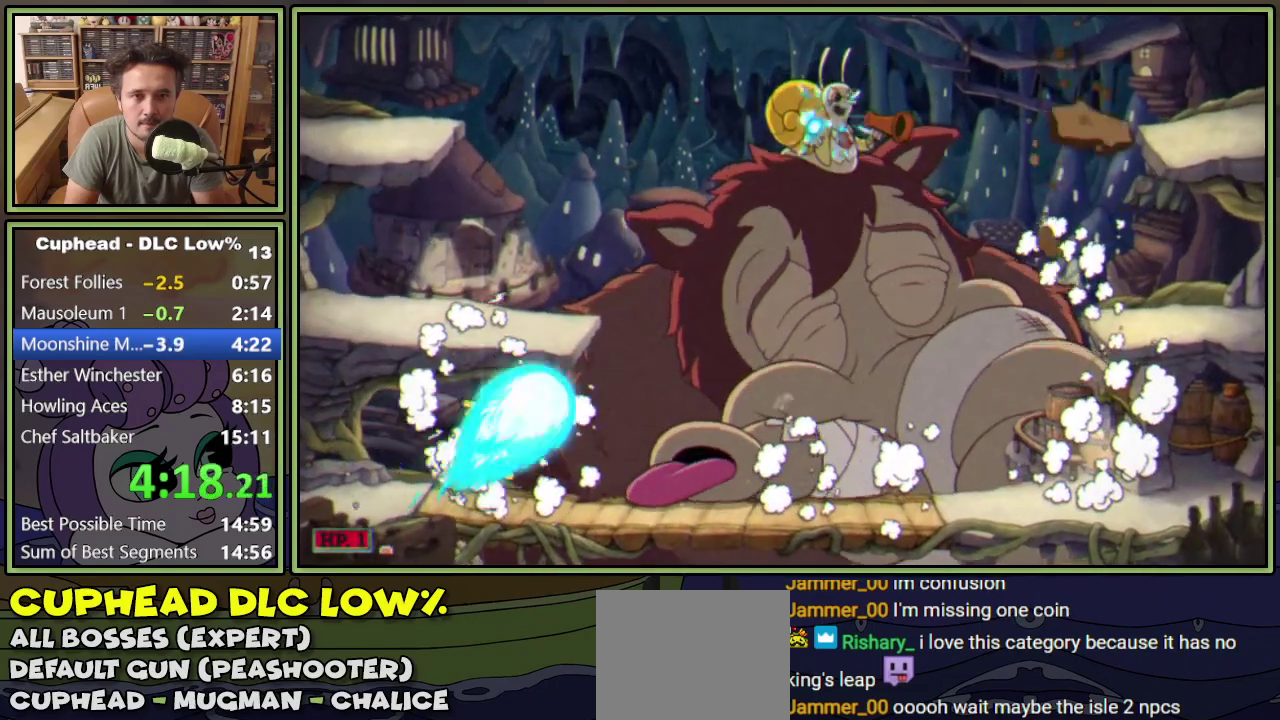
{"buttons": ["L1", "R1", "DPAD_UP", "DPAD_RIGHT"], "events": [[200, "R1", "up"], [334, "R1", "down"]]}
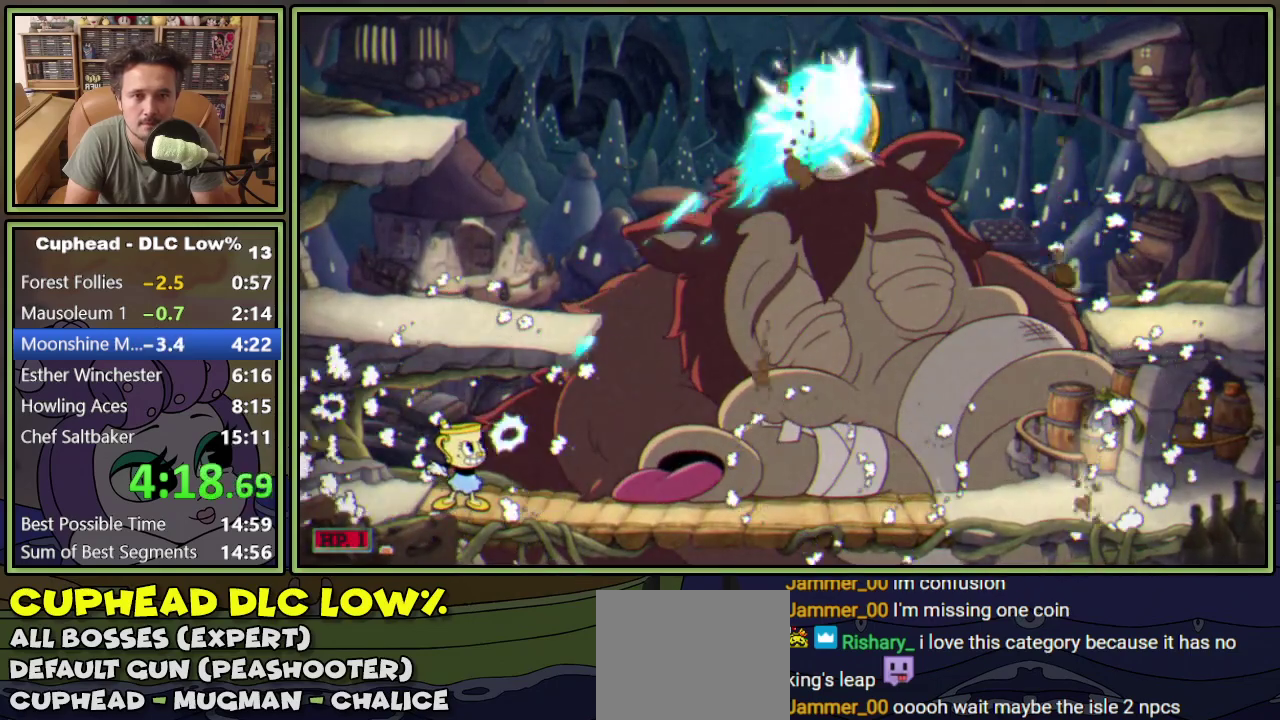
{"buttons": ["L1", "R1", "DPAD_UP", "DPAD_RIGHT"], "events": []}
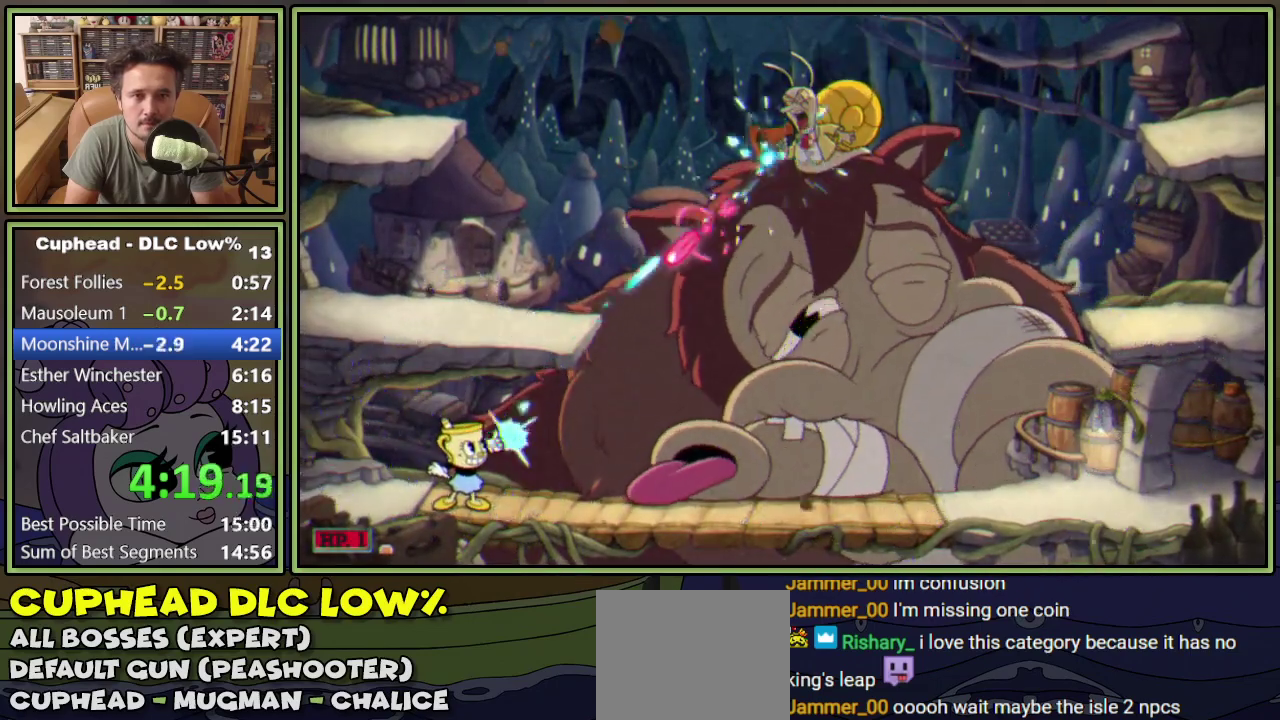
{"buttons": ["L1", "DPAD_UP", "DPAD_RIGHT"], "events": [[234, "Y", "down"], [334, "R1", "up"], [367, "Y", "up"]]}
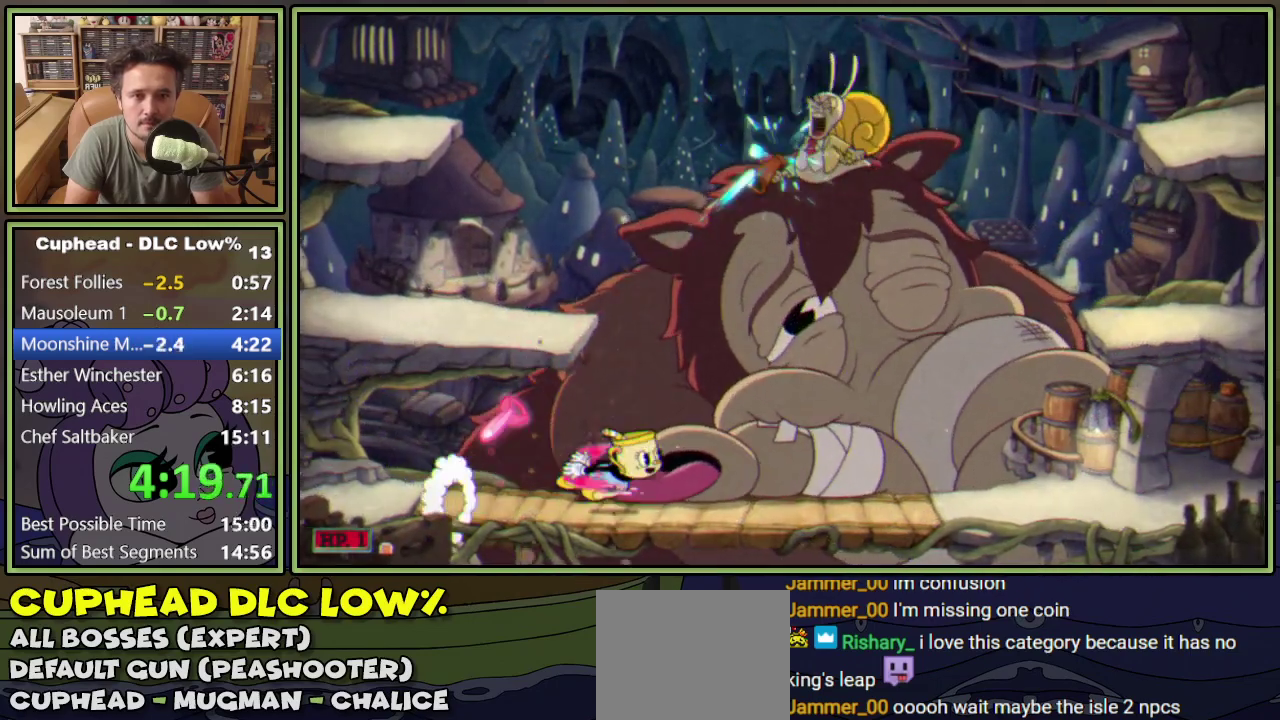
{"buttons": ["L1", "DPAD_UP", "DPAD_RIGHT"], "events": []}
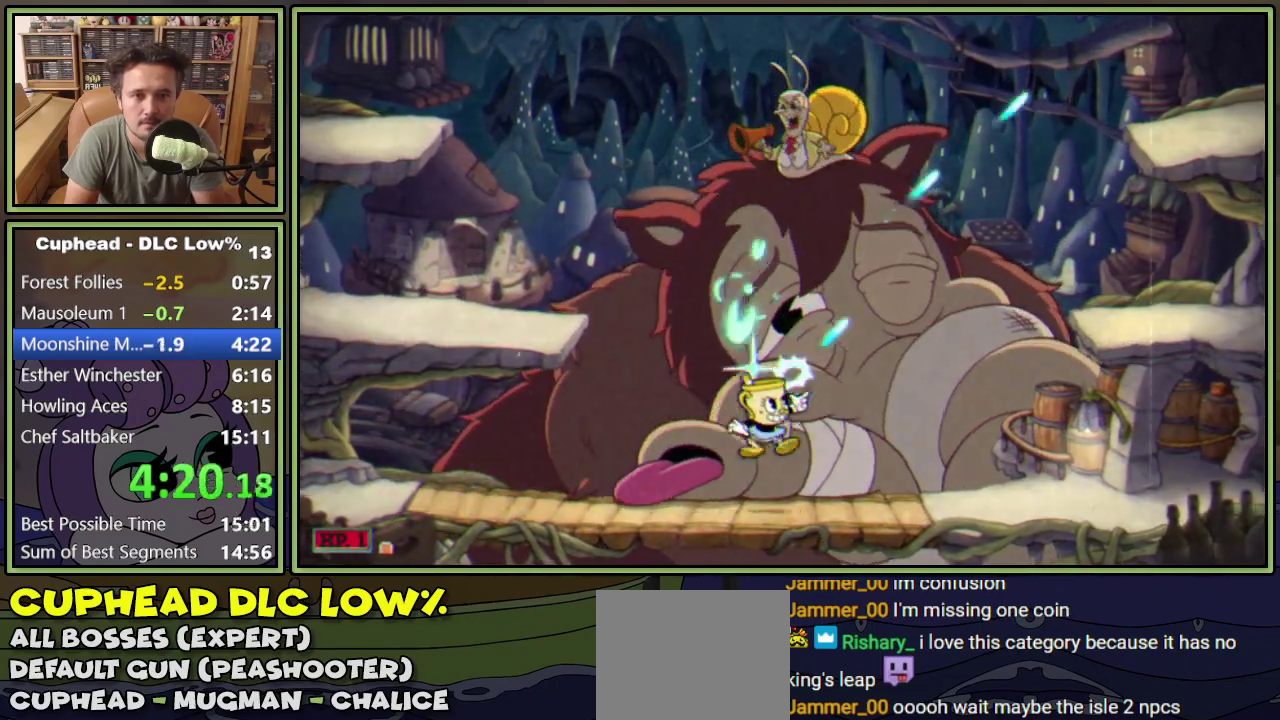
{"buttons": ["L1", "DPAD_UP"], "events": [[84, "DPAD_RIGHT", "up"]]}
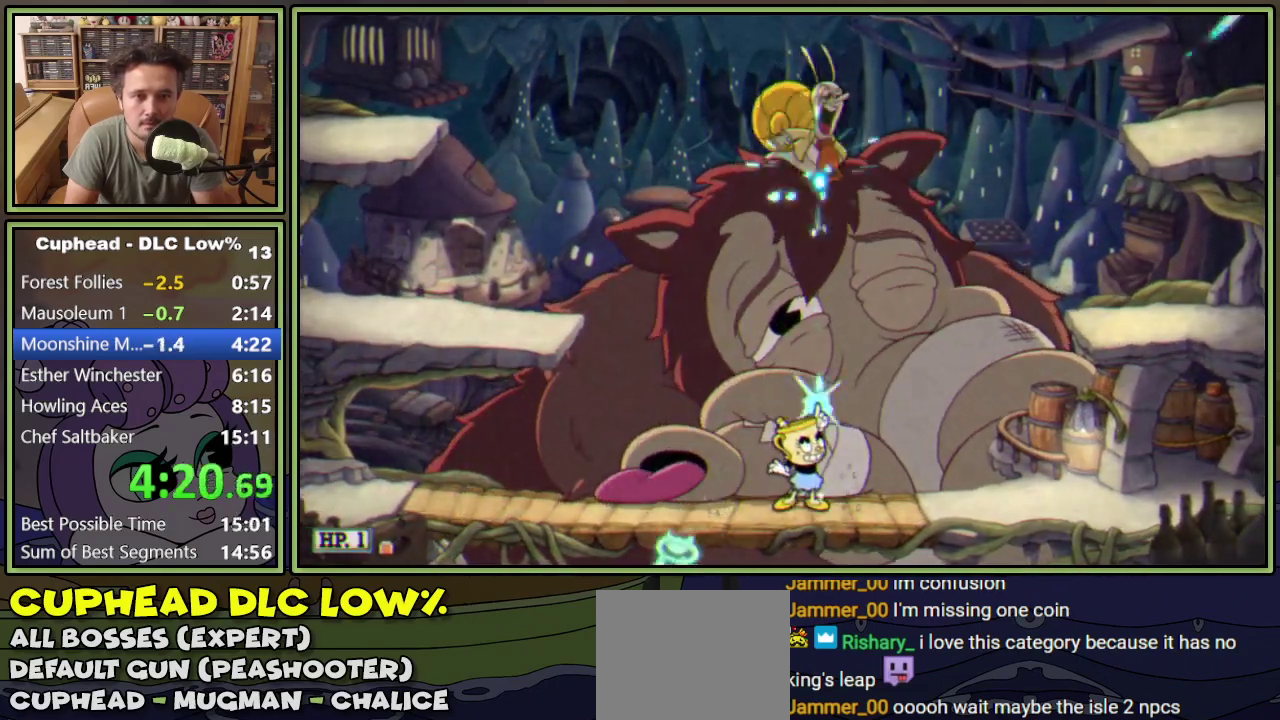
{"buttons": ["Y", "L1", "DPAD_UP", "DPAD_RIGHT"], "events": [[417, "DPAD_RIGHT", "down"], [450, "Y", "down"]]}
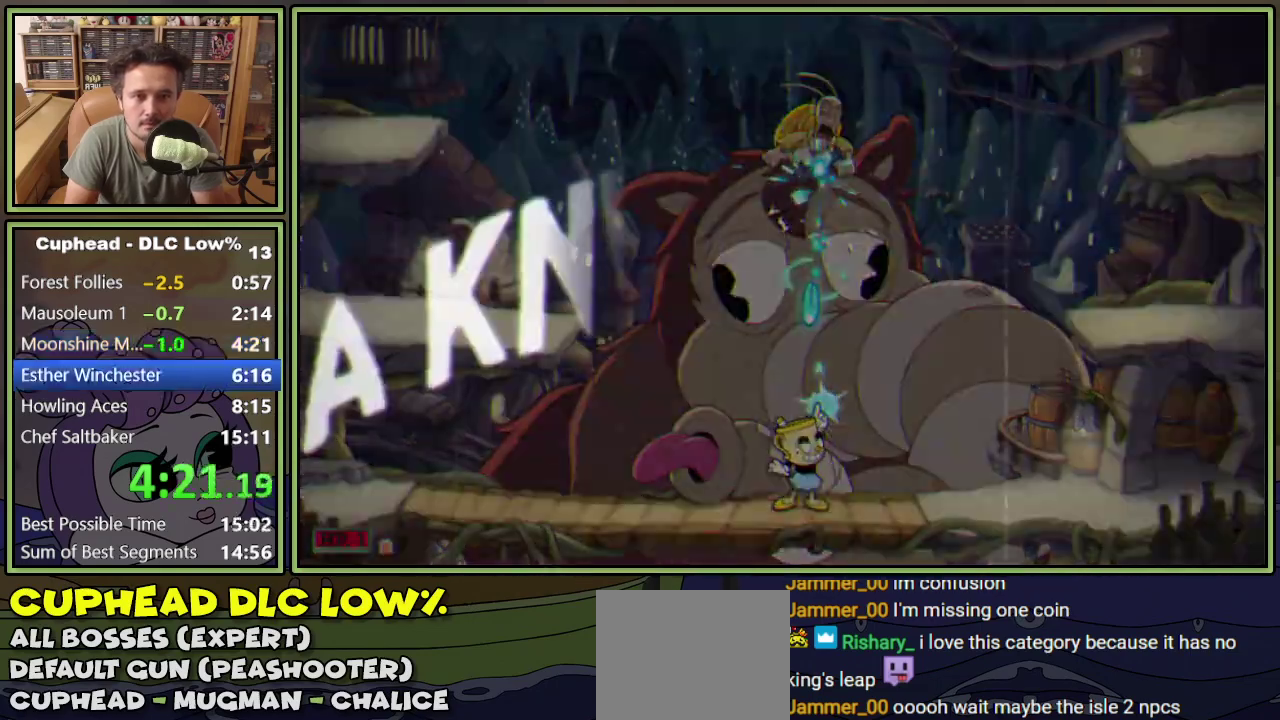
{"buttons": [], "events": [[67, "Y", "up"], [150, "DPAD_RIGHT", "up"], [217, "DPAD_UP", "up"], [284, "L1", "up"]]}